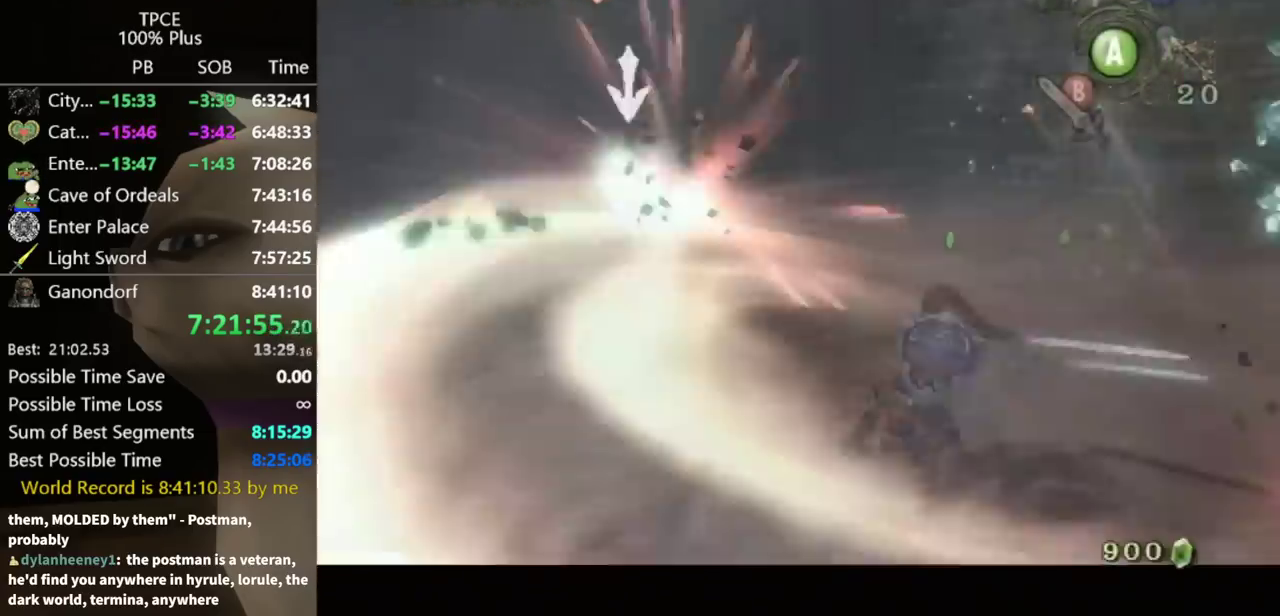
Gameplay with a controller (Nintendo layout); each line is a JSON object with the inputs held at the frame after it. "events" lists button and stick changes between this image and that frame as [ms after this image, input, new state], when the widget could be followed in between. Not read: L3 R3 Z.
{"buttons": [], "left_stick": "up", "right_stick": "center", "events": [[100, "left_stick", "up-right"], [333, "left_stick", "up"], [500, "right_stick", "center"]]}
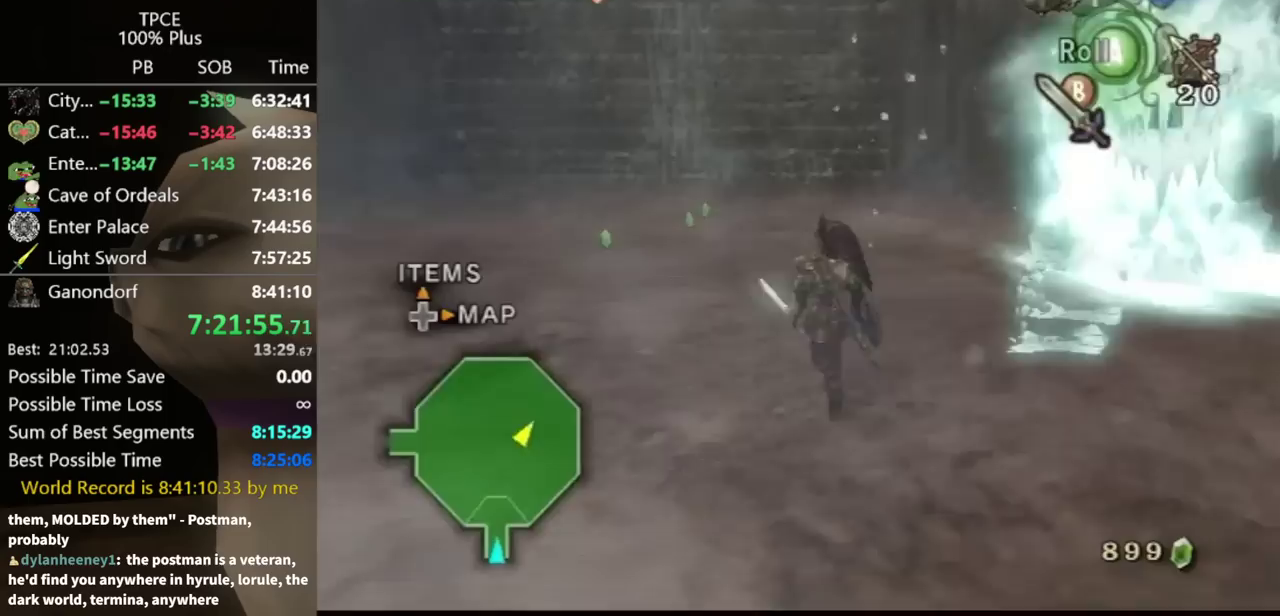
{"buttons": [], "left_stick": "right", "right_stick": "center", "events": [[67, "left_stick", "up-right"], [200, "Y", "down"], [267, "Y", "up"], [433, "Y", "down"], [467, "left_stick", "right"], [500, "Y", "up"]]}
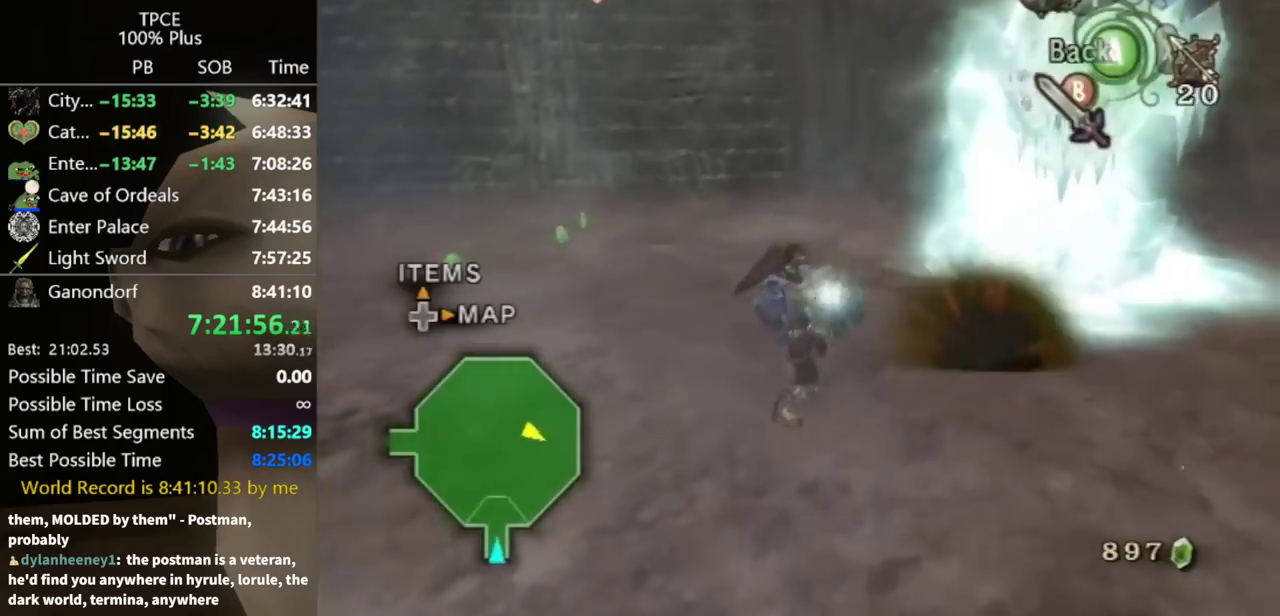
{"buttons": [], "left_stick": "up-right", "right_stick": "left", "events": [[67, "left_stick", "up-right"], [367, "right_stick", "left"]]}
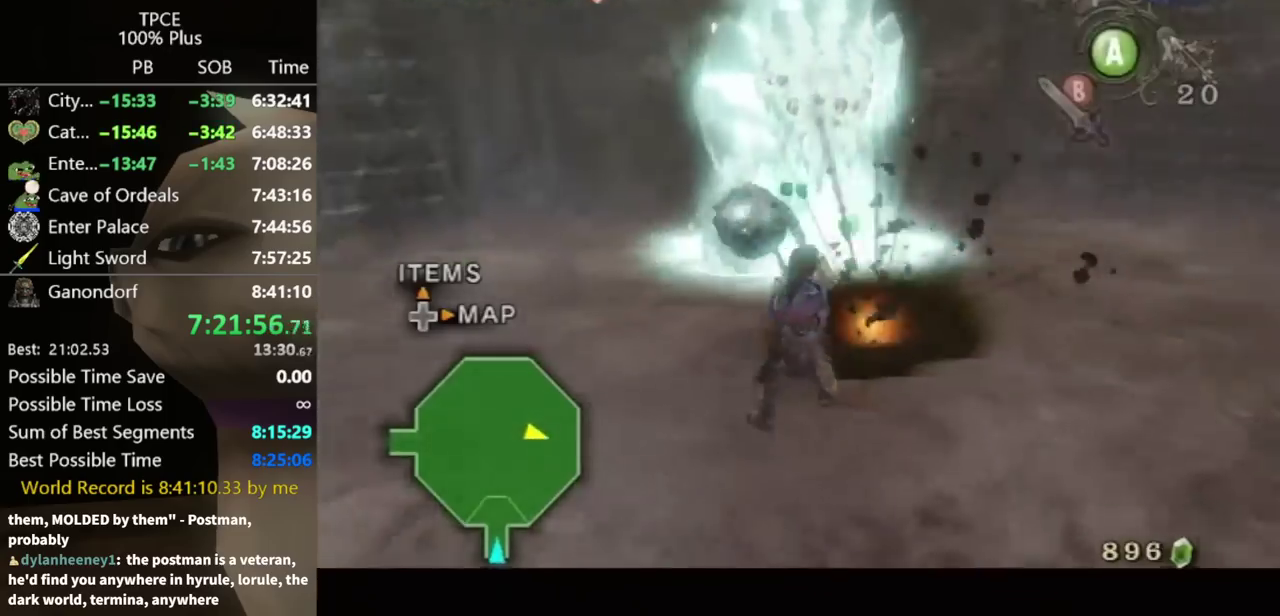
{"buttons": ["Y"], "left_stick": "up-left", "right_stick": "center", "events": [[133, "left_stick", "center"], [167, "right_stick", "center"], [333, "left_stick", "up"], [433, "left_stick", "up-left"], [467, "Y", "down"]]}
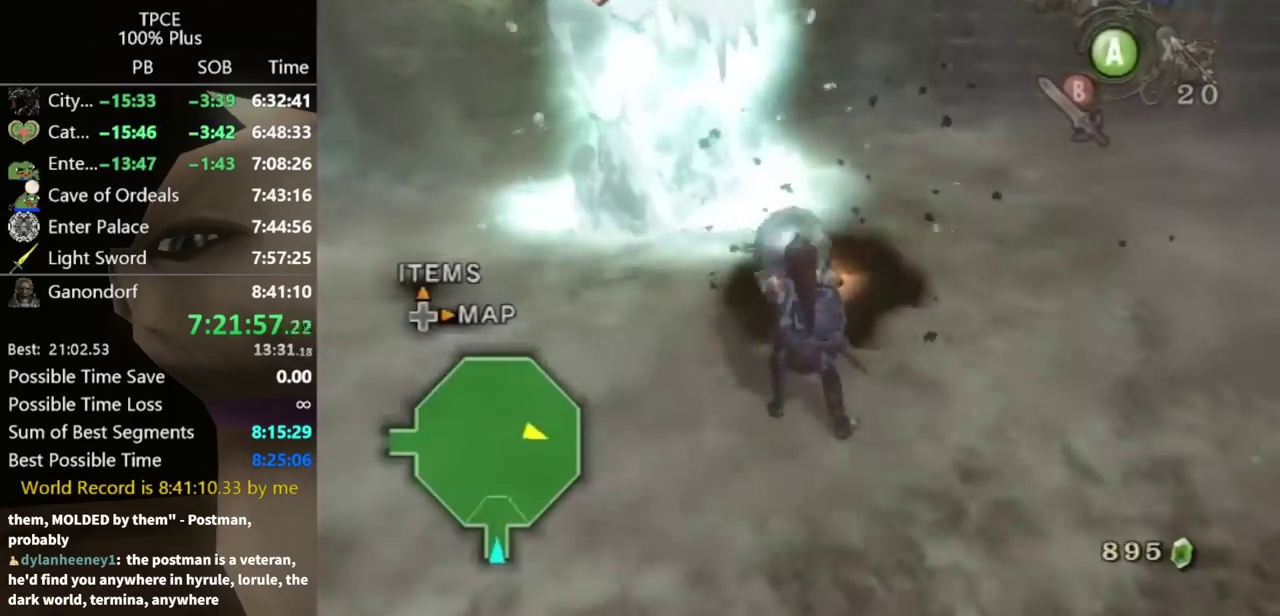
{"buttons": ["Y"], "left_stick": "up-left", "right_stick": "center", "events": [[33, "Y", "up"], [367, "Y", "down"]]}
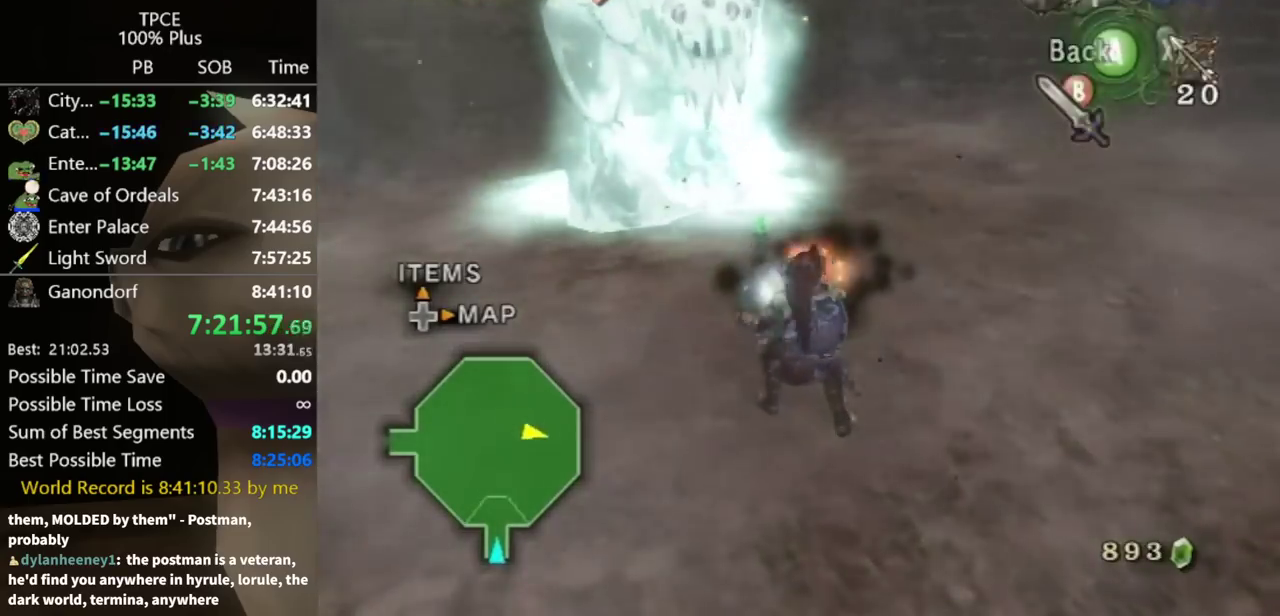
{"buttons": [], "left_stick": "up-left", "right_stick": "center", "events": [[33, "Y", "up"]]}
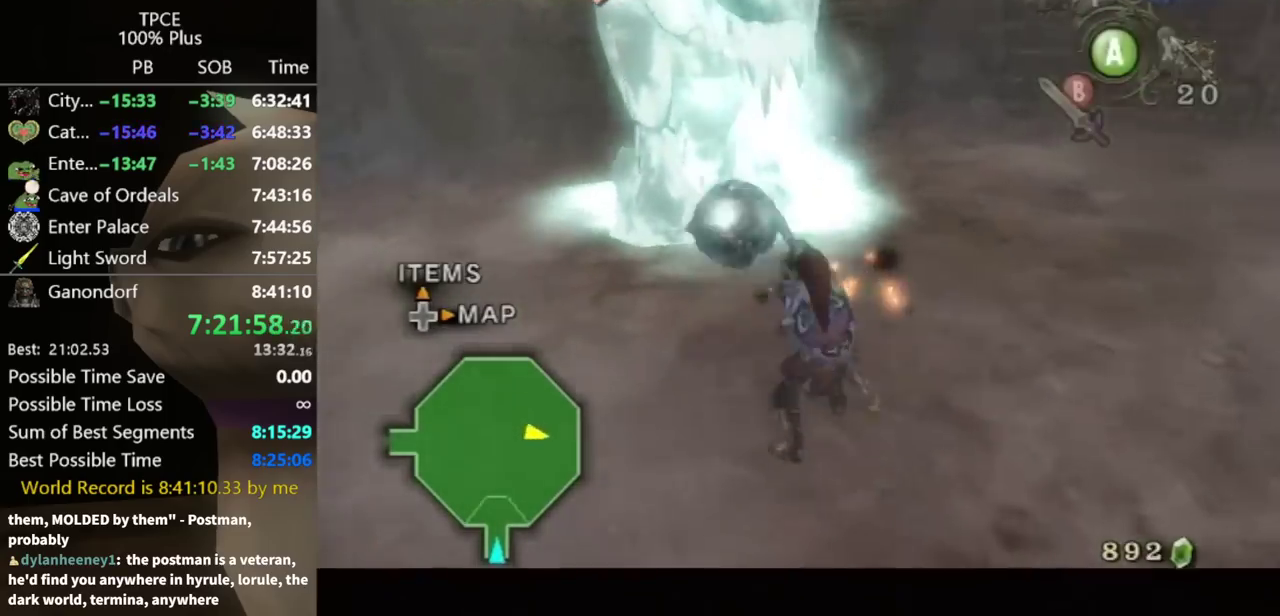
{"buttons": ["B"], "left_stick": "up-right", "right_stick": "center", "events": [[233, "left_stick", "up"], [433, "B", "down"], [433, "left_stick", "up-right"]]}
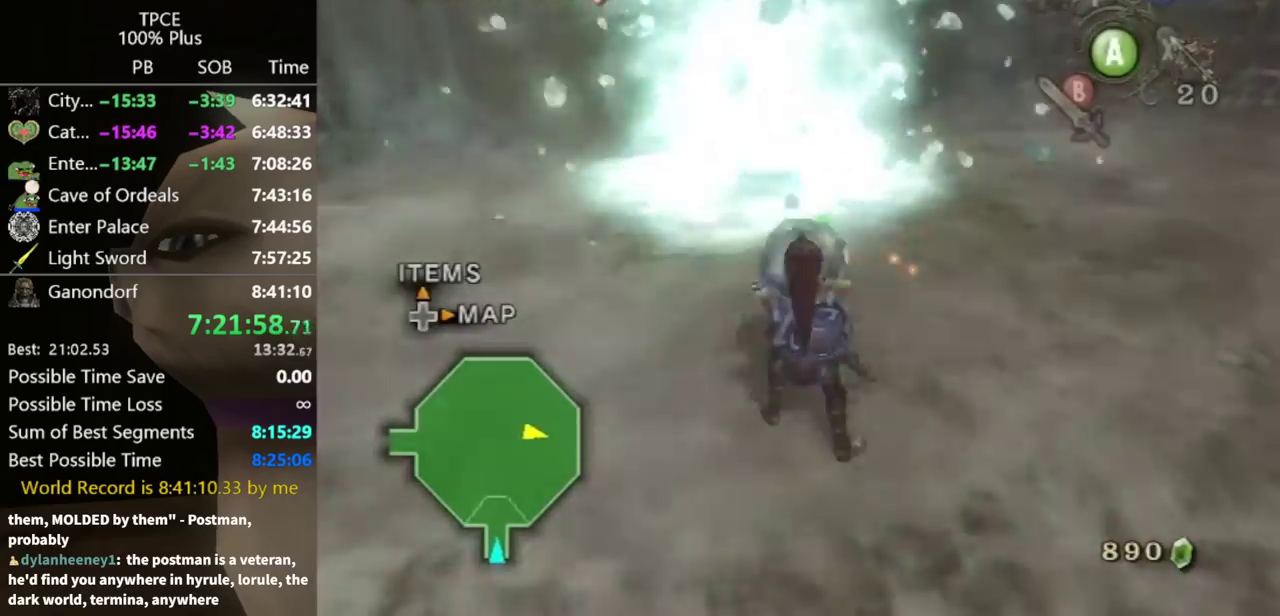
{"buttons": ["B"], "left_stick": "up-right", "right_stick": "center", "events": [[33, "B", "up"], [500, "B", "down"]]}
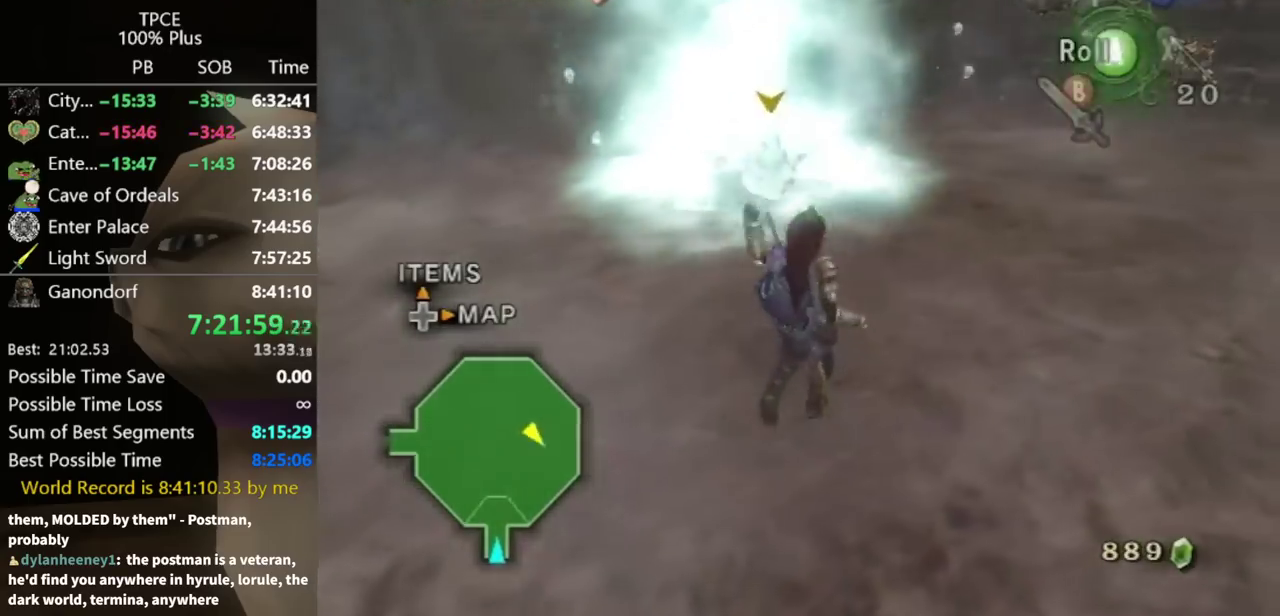
{"buttons": [], "left_stick": "up-right", "right_stick": "center", "events": [[67, "B", "up"], [133, "B", "down"], [200, "B", "up"], [233, "left_stick", "right"], [367, "left_stick", "up-right"]]}